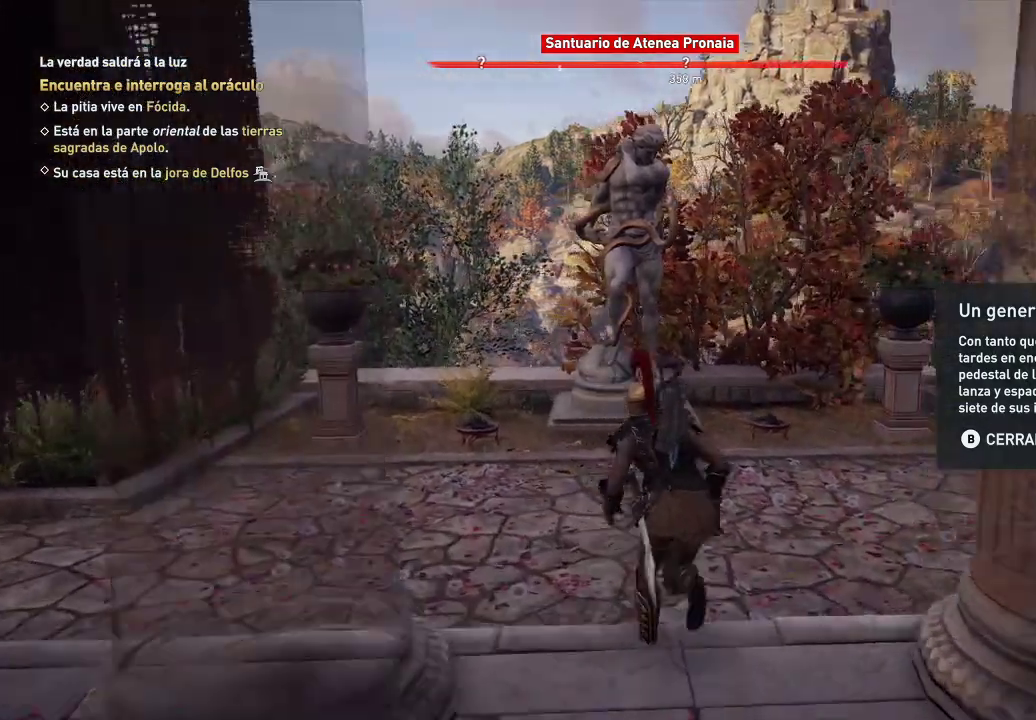
Gameplay with a controller (Xbox layout); each line is a JSON object with the inputs held at the frame after it. "events" lists button and stick changes between this image and that frame as [ms after this image, input, new state], when the widget could be followed in between. Not read: L3 R3.
{"buttons": [], "left_stick": "up", "right_stick": "right", "events": [[133, "left_stick", "up"], [133, "right_stick", "right"]]}
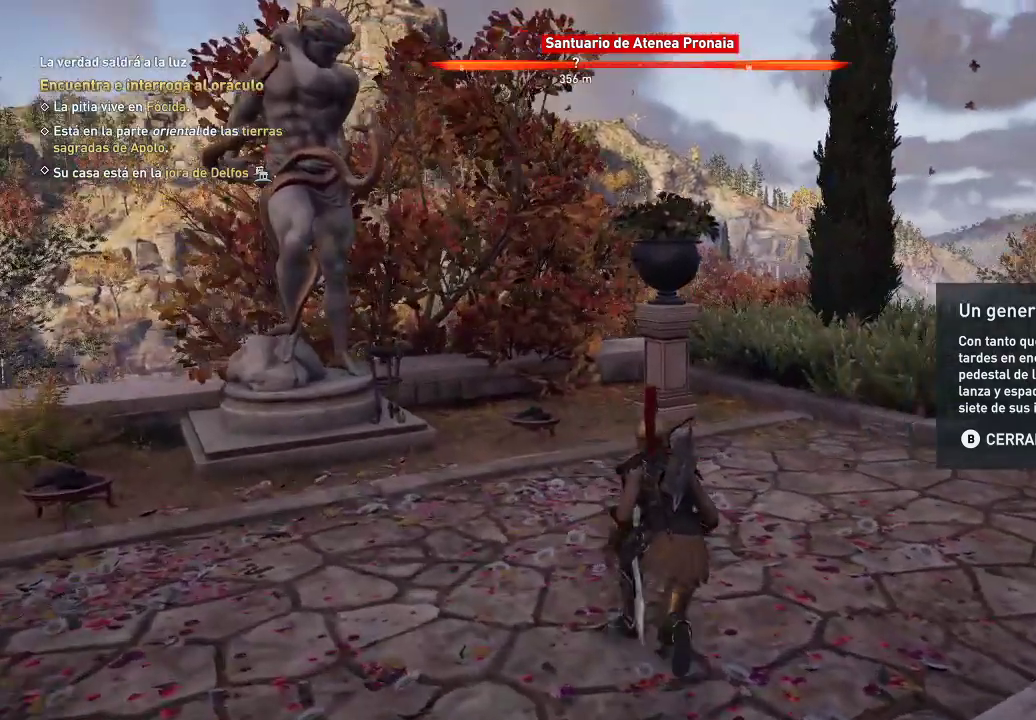
{"buttons": [], "left_stick": "up", "right_stick": "right", "events": []}
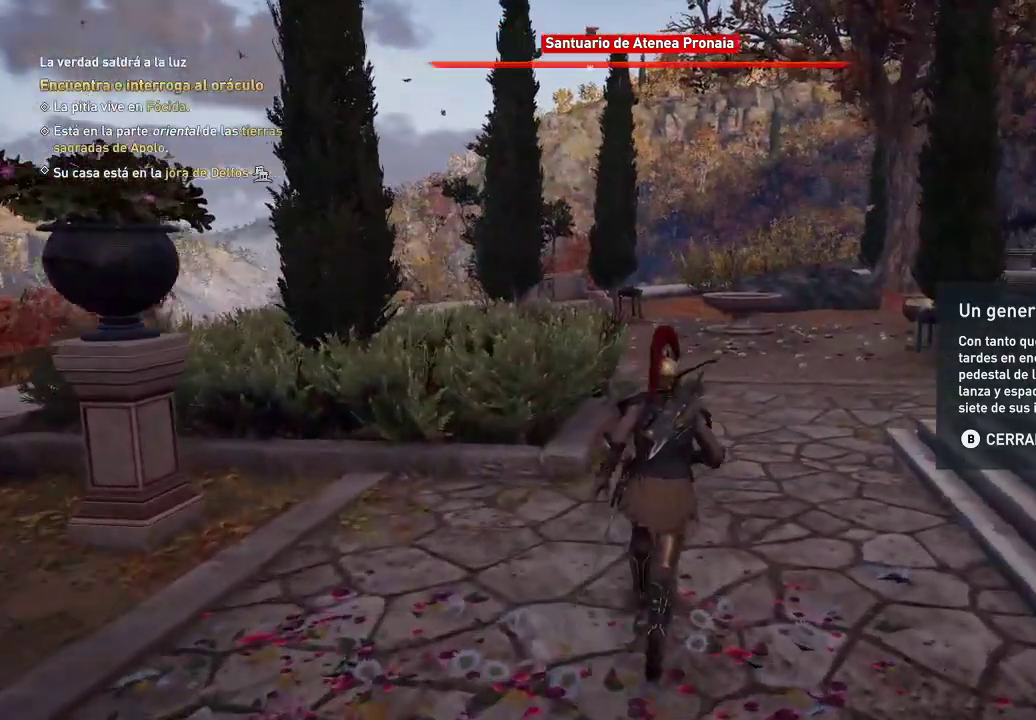
{"buttons": [], "left_stick": "up", "right_stick": "right", "events": []}
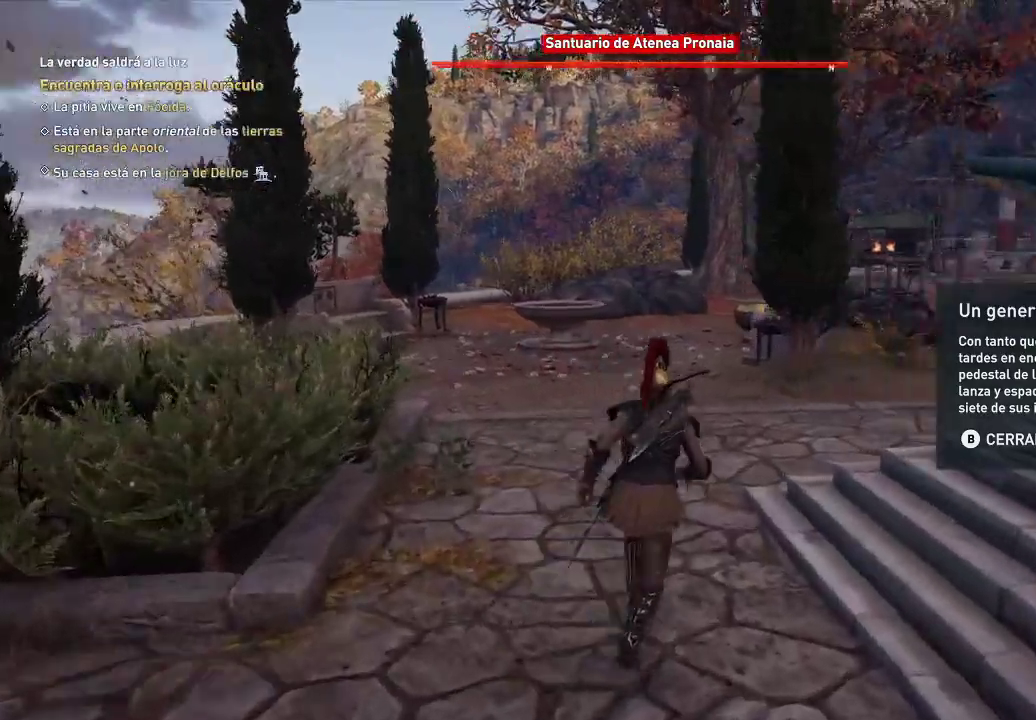
{"buttons": [], "left_stick": "up", "right_stick": "right", "events": []}
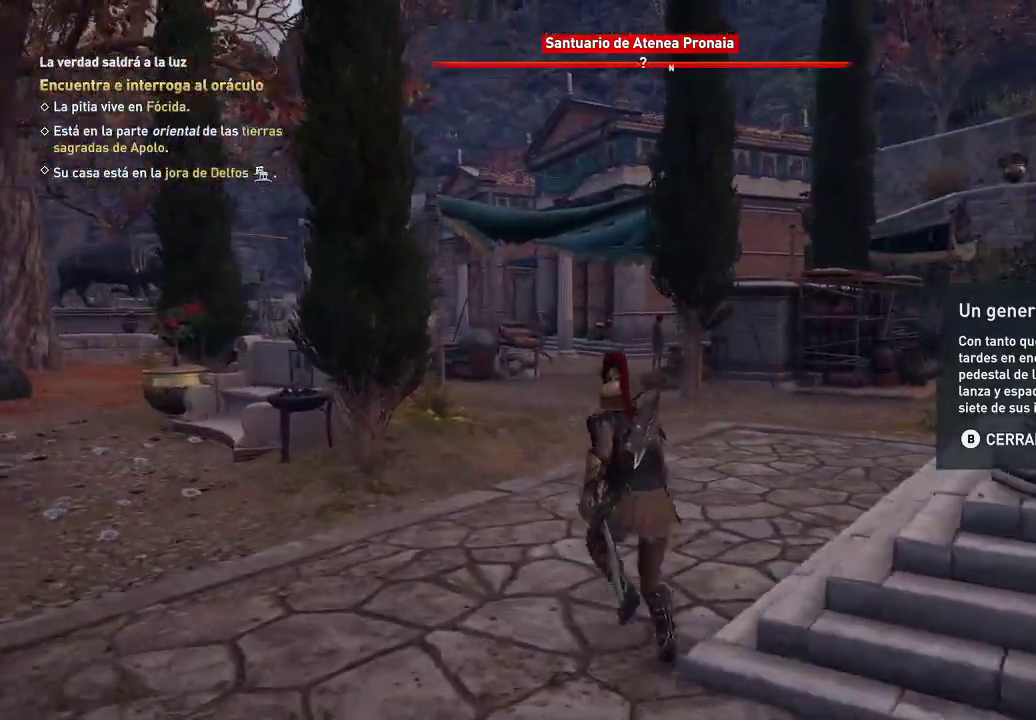
{"buttons": [], "left_stick": "up", "right_stick": "right", "events": []}
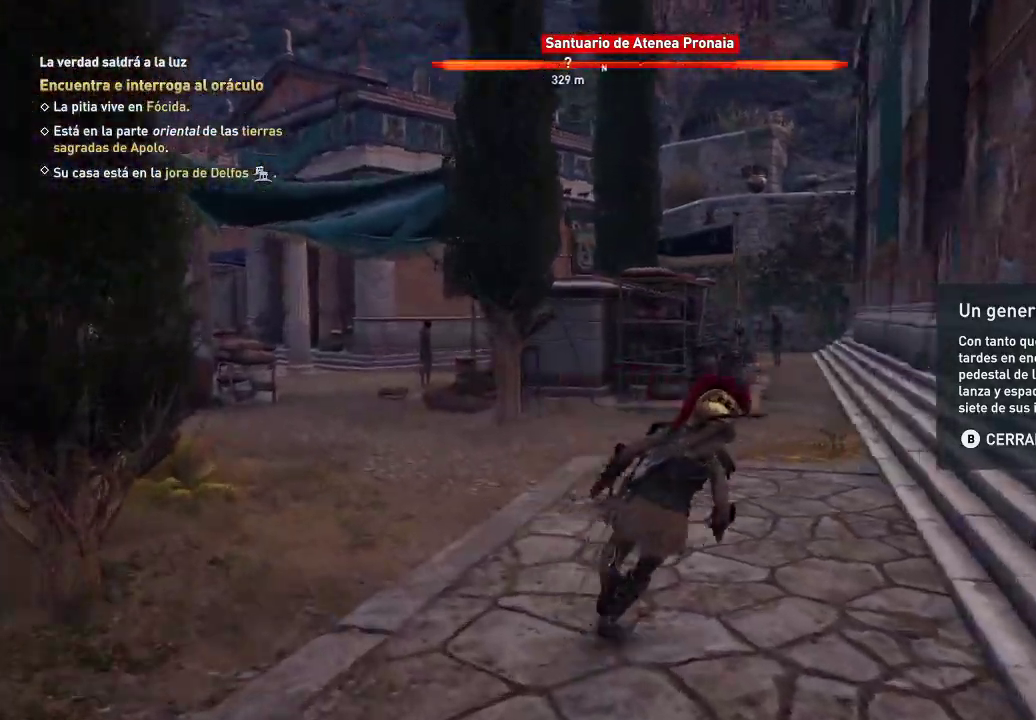
{"buttons": [], "left_stick": "right", "right_stick": "right", "events": [[183, "left_stick", "right"]]}
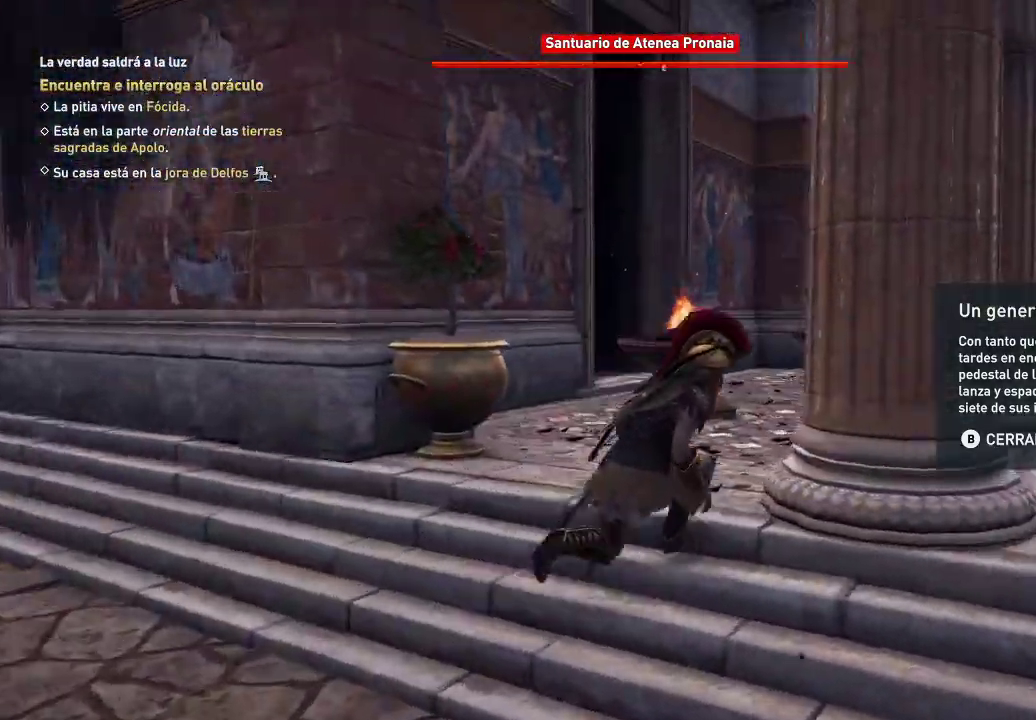
{"buttons": [], "left_stick": "right", "right_stick": "right", "events": []}
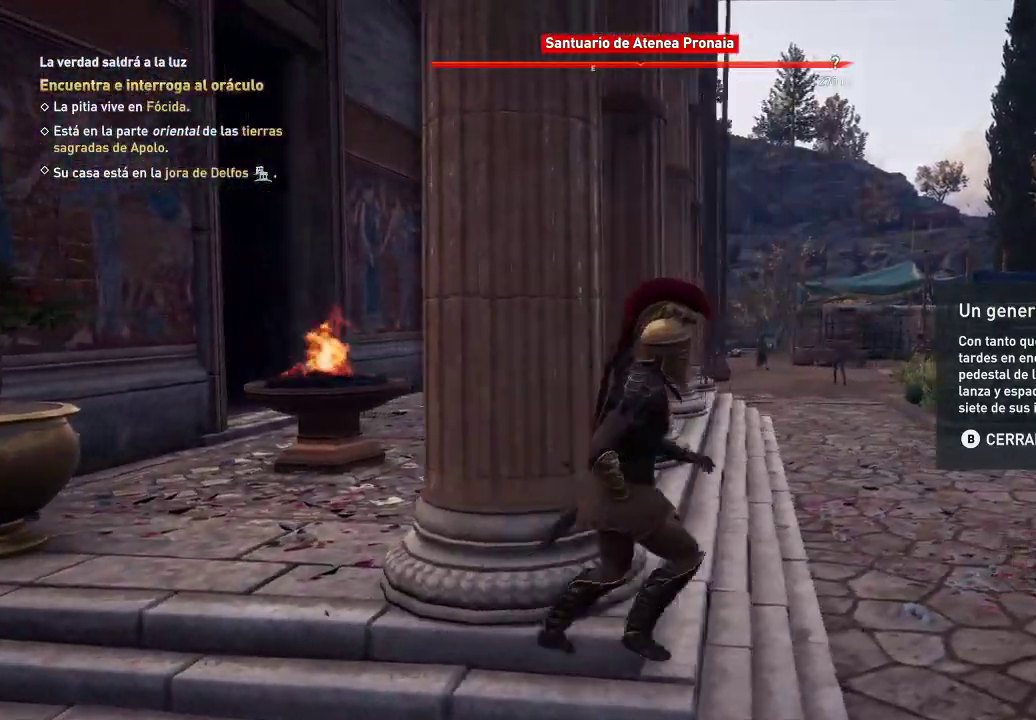
{"buttons": [], "left_stick": "right", "right_stick": "right", "events": []}
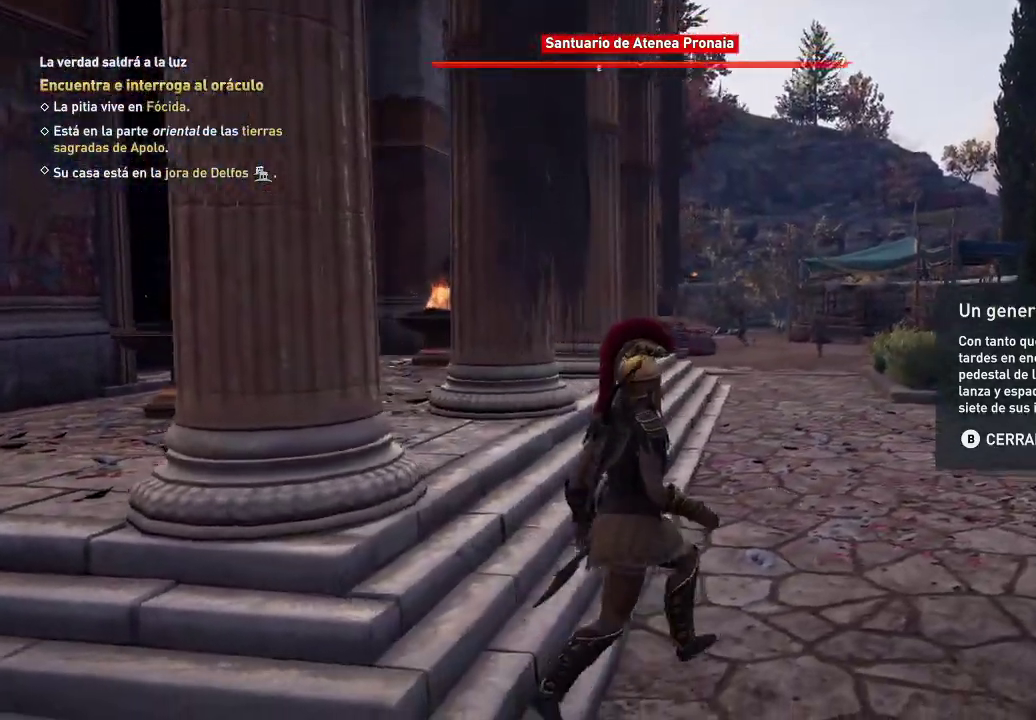
{"buttons": [], "left_stick": "right", "right_stick": "right", "events": []}
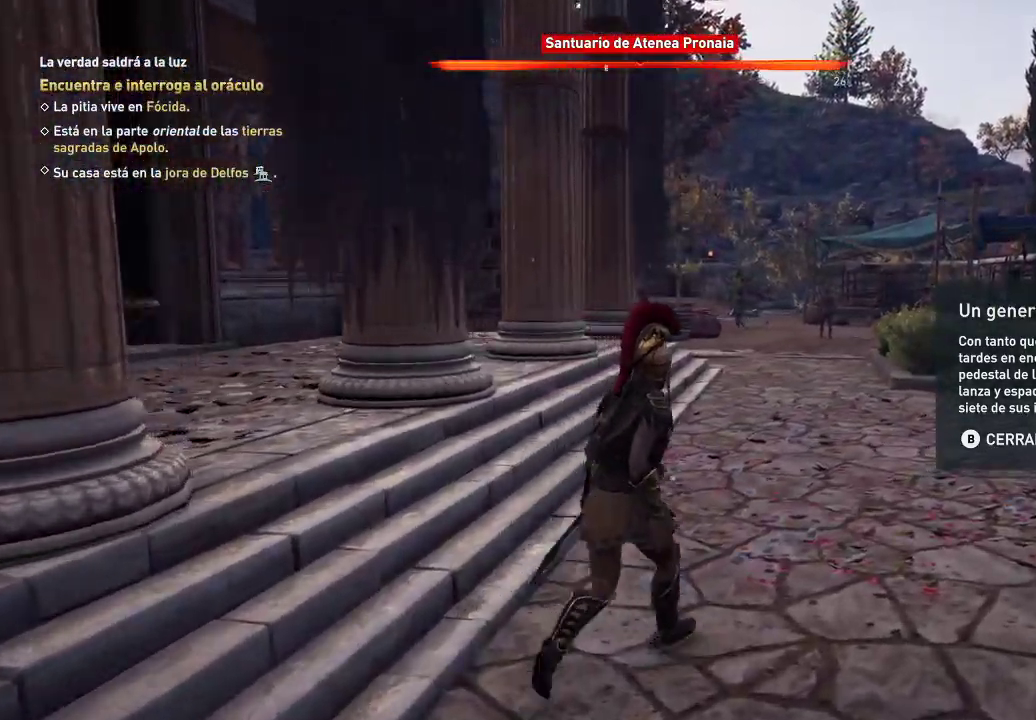
{"buttons": [], "left_stick": "right", "right_stick": "right", "events": []}
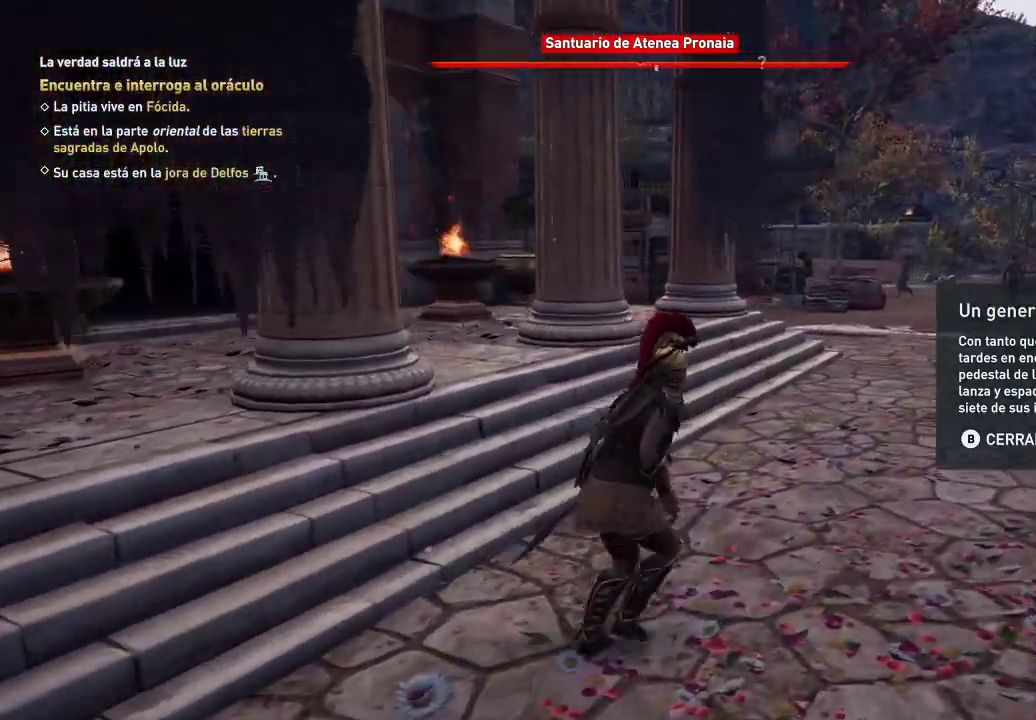
{"buttons": [], "left_stick": "right", "right_stick": "right", "events": []}
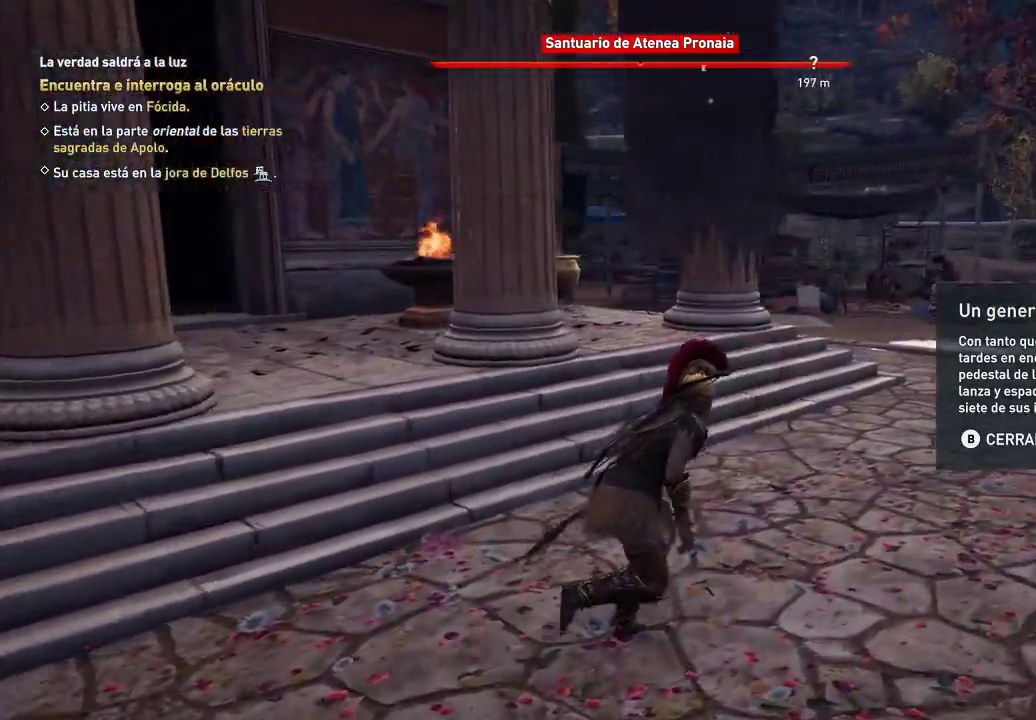
{"buttons": [], "left_stick": "right", "right_stick": "center", "events": [[233, "right_stick", "center"]]}
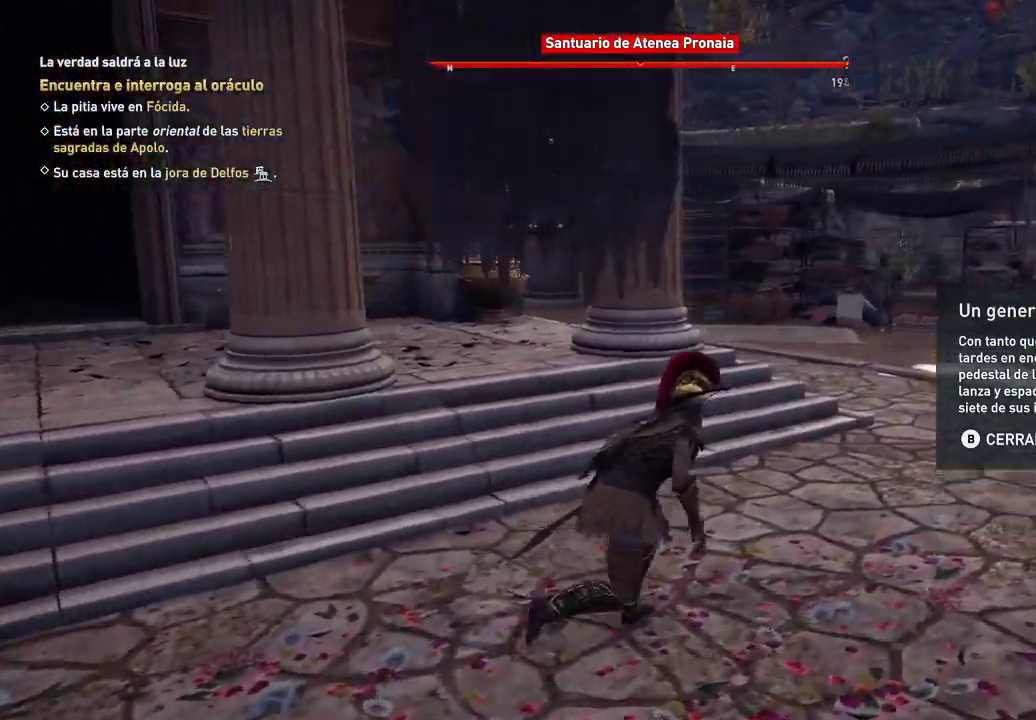
{"buttons": [], "left_stick": "up-right", "right_stick": "left", "events": [[17, "left_stick", "up-right"], [17, "right_stick", "left"]]}
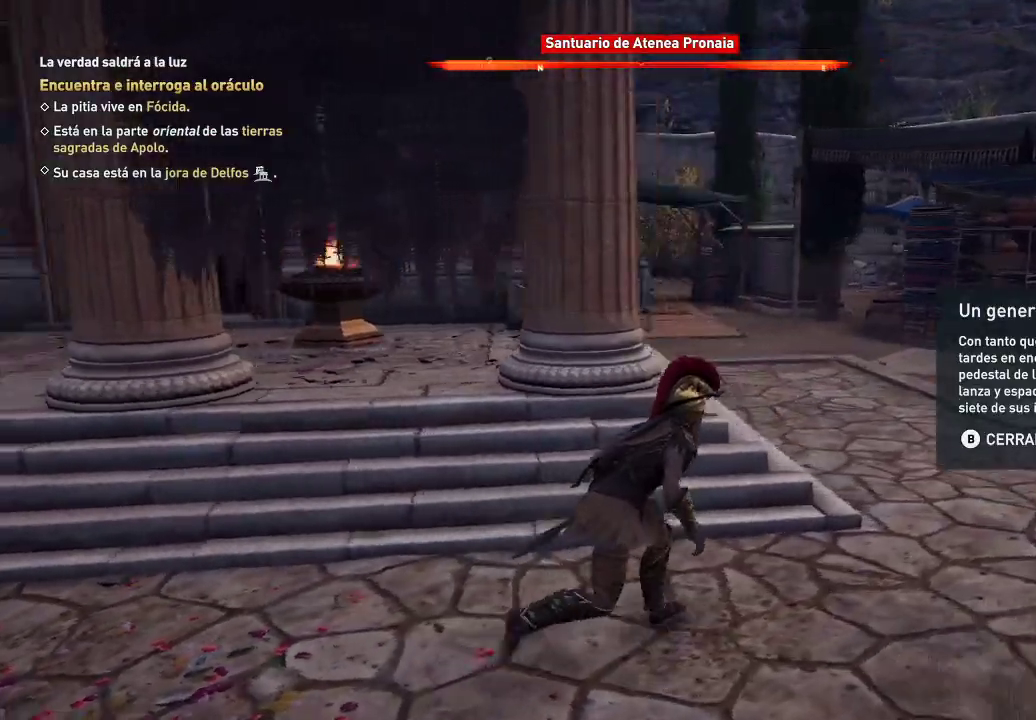
{"buttons": [], "left_stick": "up-left", "right_stick": "left", "events": [[167, "right_stick", "center"], [483, "left_stick", "up-left"], [483, "right_stick", "left"]]}
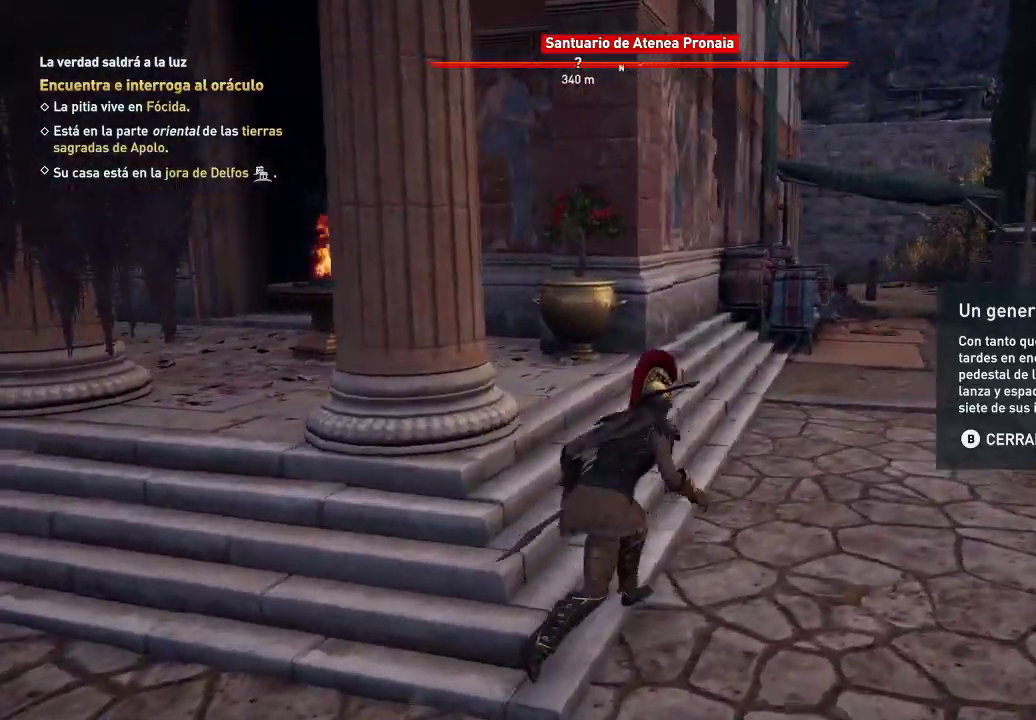
{"buttons": [], "left_stick": "left", "right_stick": "center", "events": [[50, "left_stick", "left"], [267, "right_stick", "center"]]}
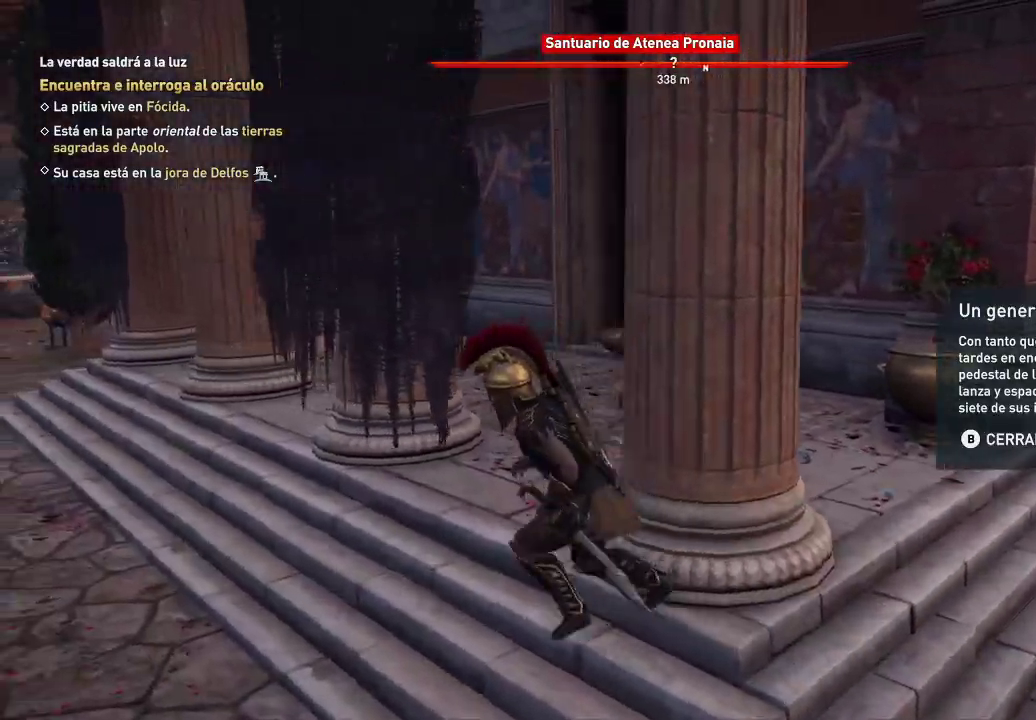
{"buttons": [], "left_stick": "left", "right_stick": "center", "events": []}
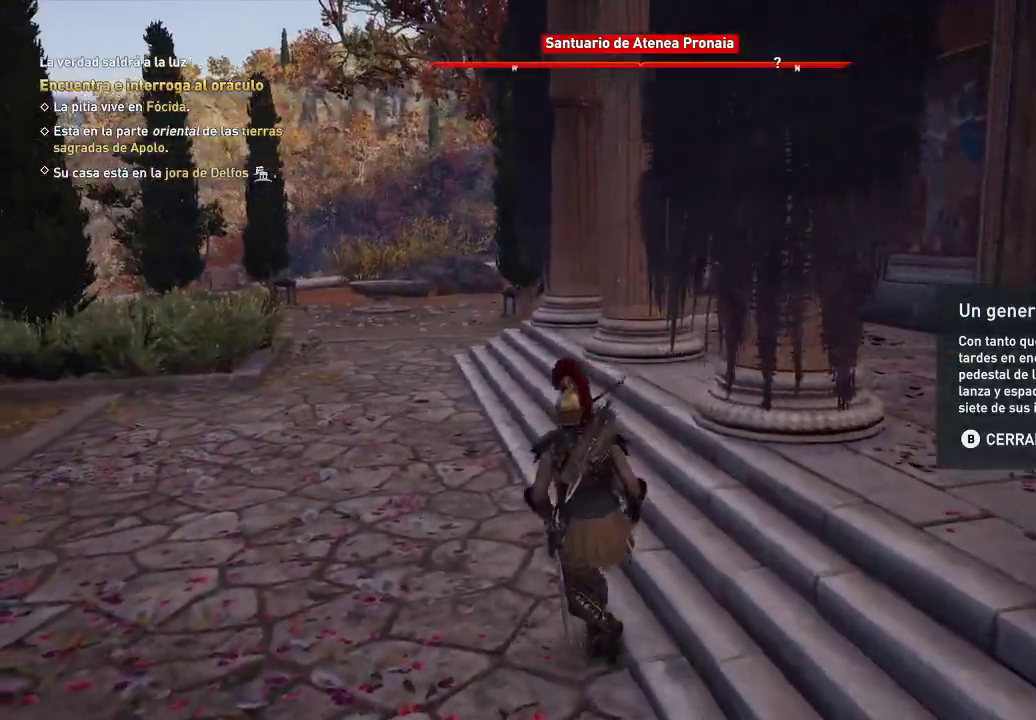
{"buttons": [], "left_stick": "up-left", "right_stick": "center", "events": [[150, "left_stick", "up-left"], [150, "right_stick", "left"], [350, "right_stick", "center"]]}
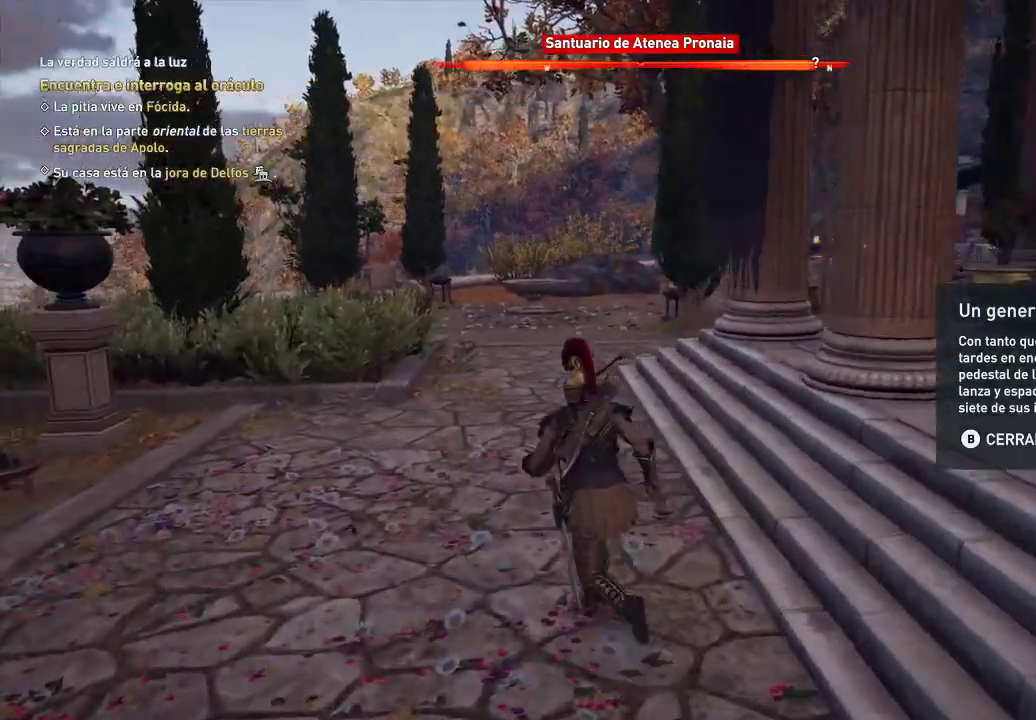
{"buttons": [], "left_stick": "up-left", "right_stick": "center", "events": []}
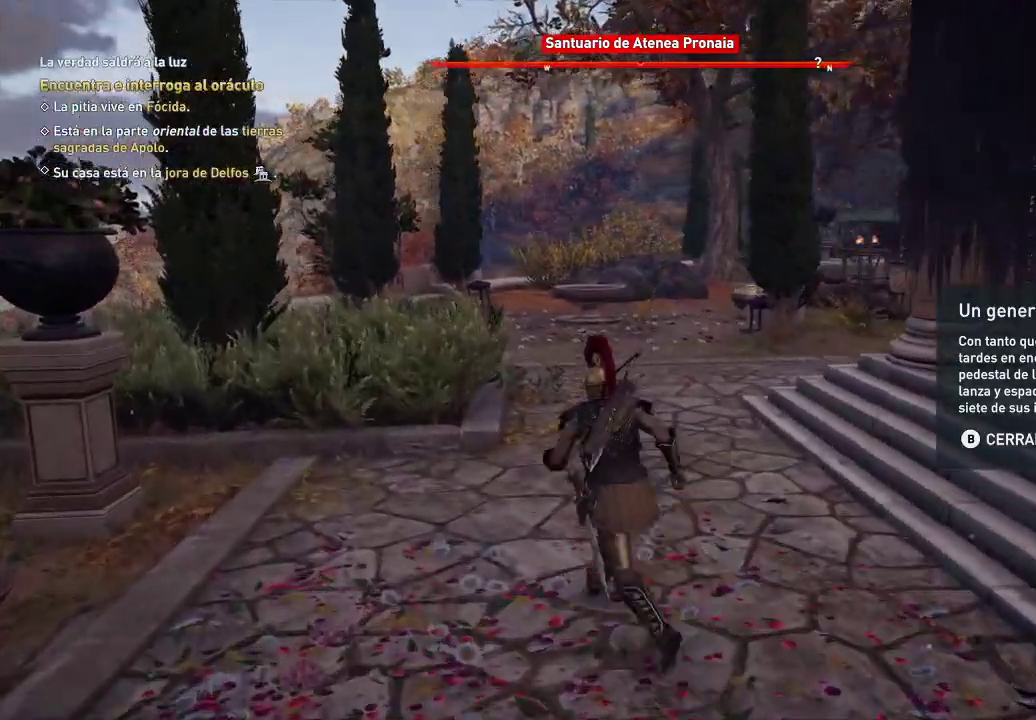
{"buttons": [], "left_stick": "up-left", "right_stick": "center", "events": []}
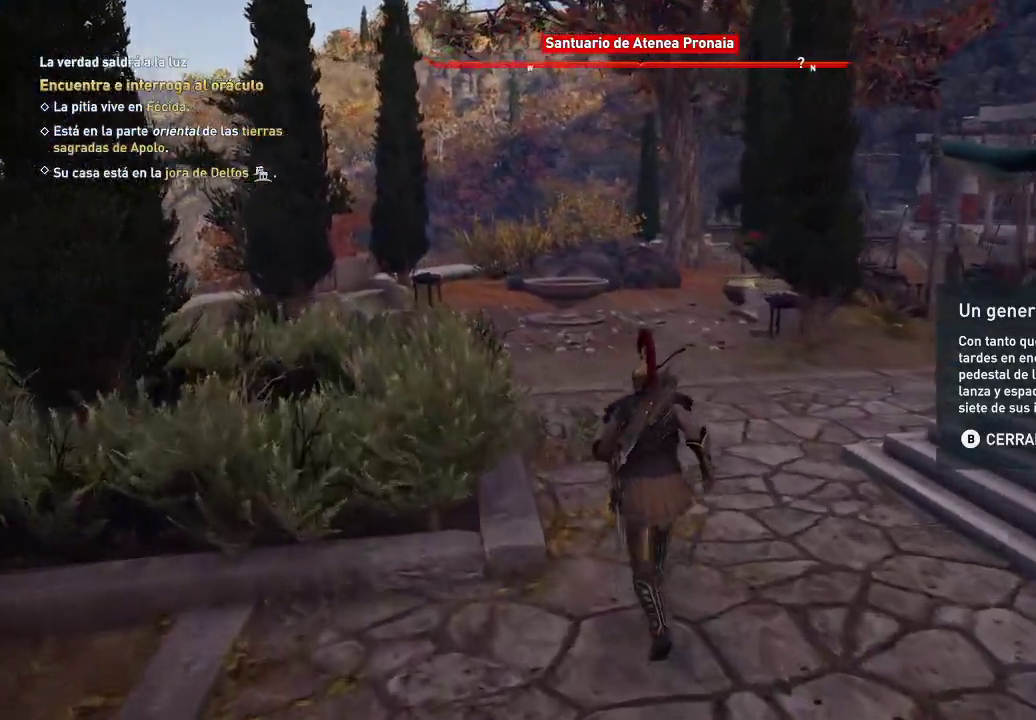
{"buttons": [], "left_stick": "up-left", "right_stick": "center", "events": []}
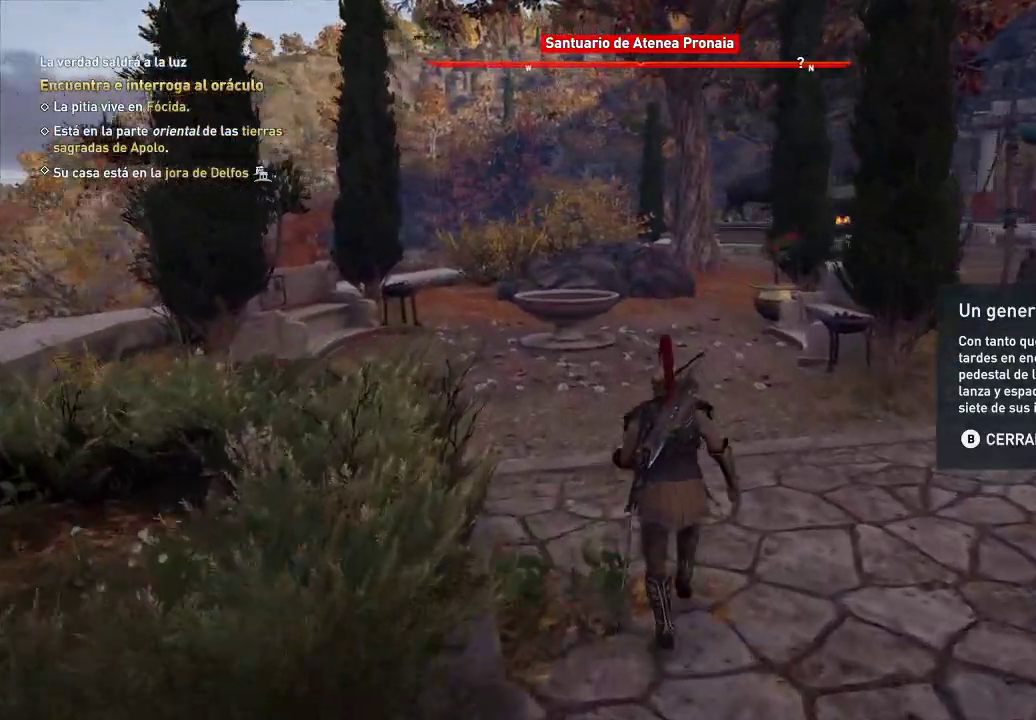
{"buttons": [], "left_stick": "up", "right_stick": "center", "events": [[333, "left_stick", "up"]]}
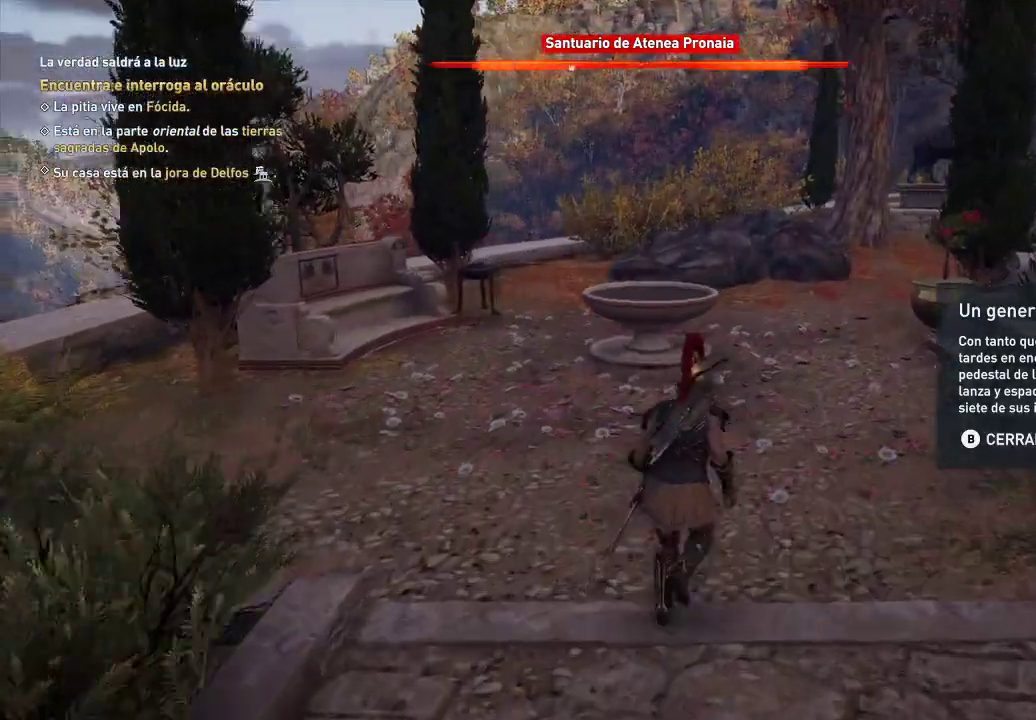
{"buttons": [], "left_stick": "up", "right_stick": "center", "events": []}
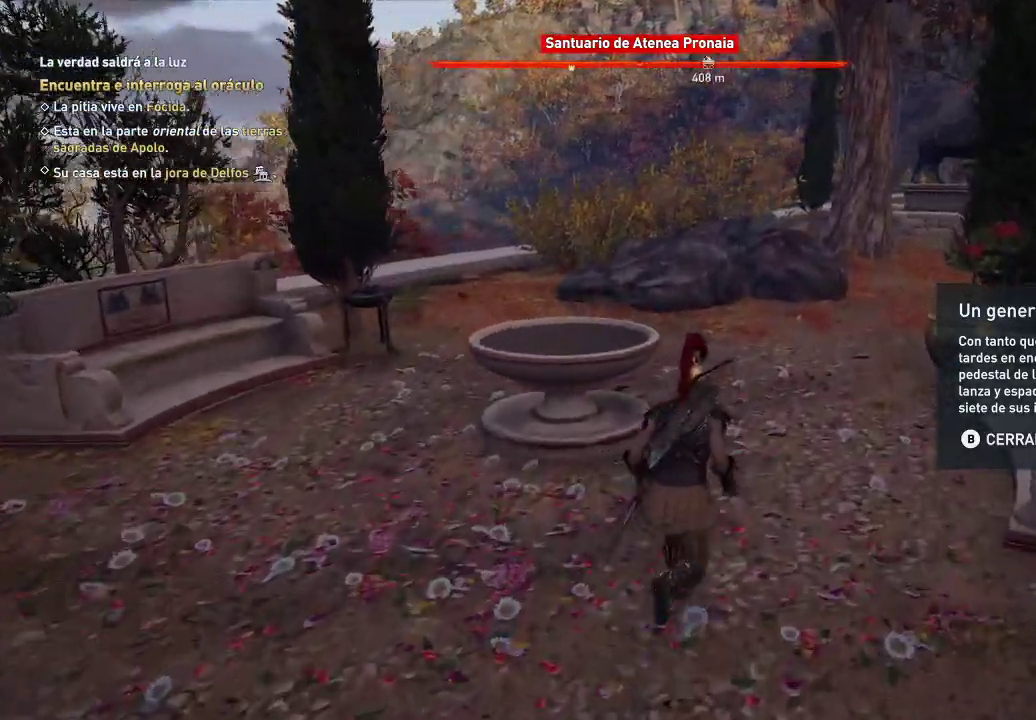
{"buttons": [], "left_stick": "up", "right_stick": "center", "events": []}
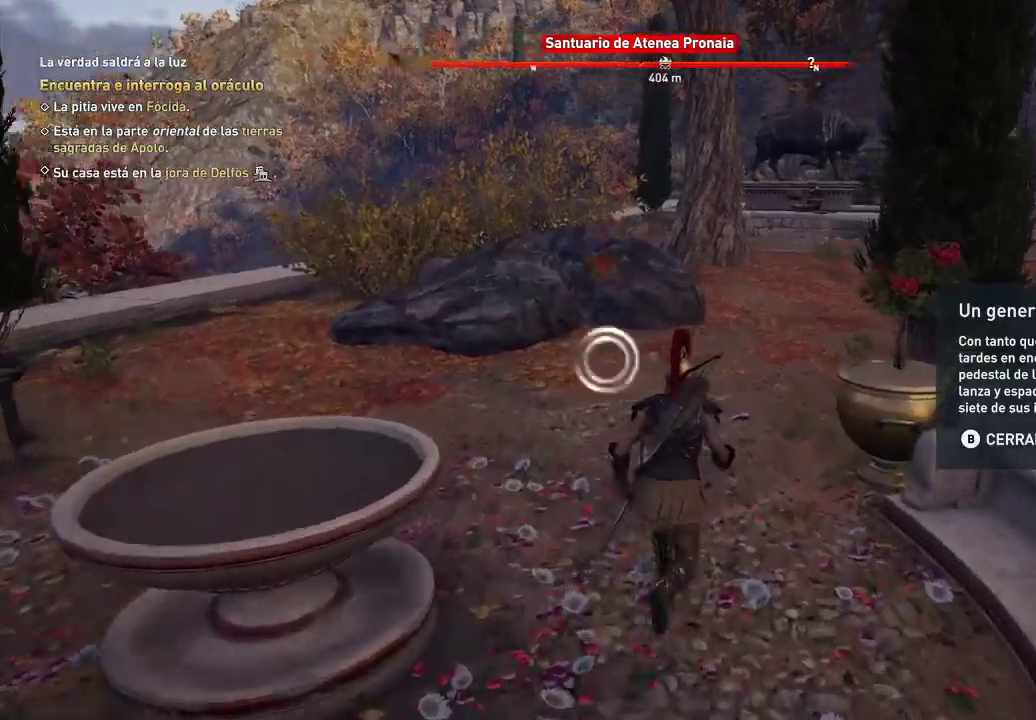
{"buttons": [], "left_stick": "up", "right_stick": "center", "events": []}
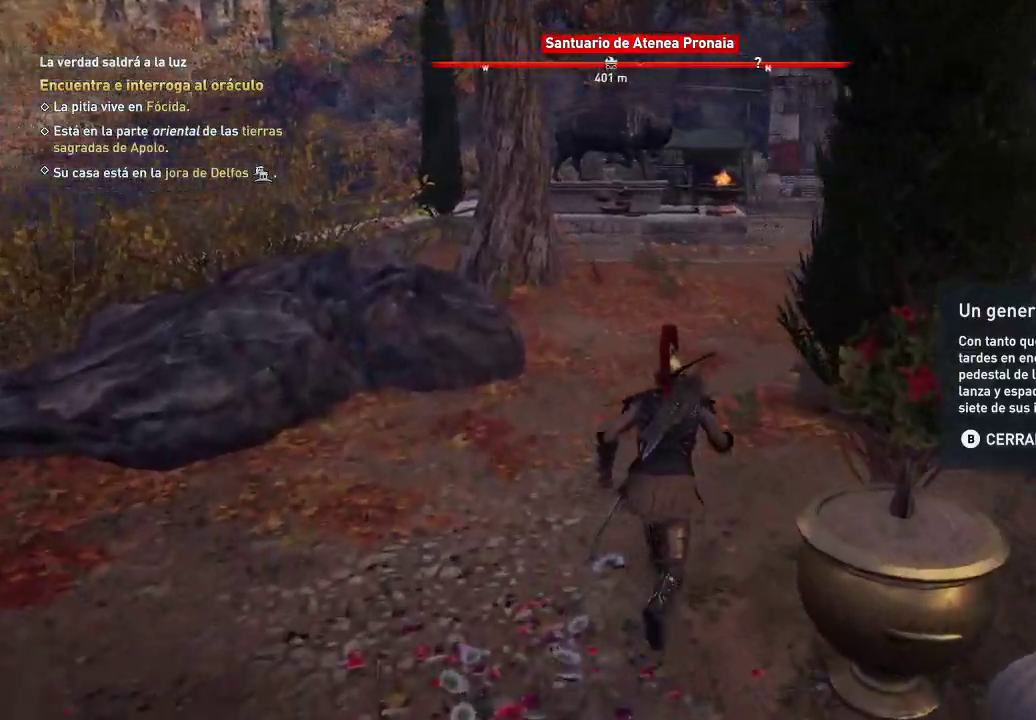
{"buttons": [], "left_stick": "up", "right_stick": "center", "events": []}
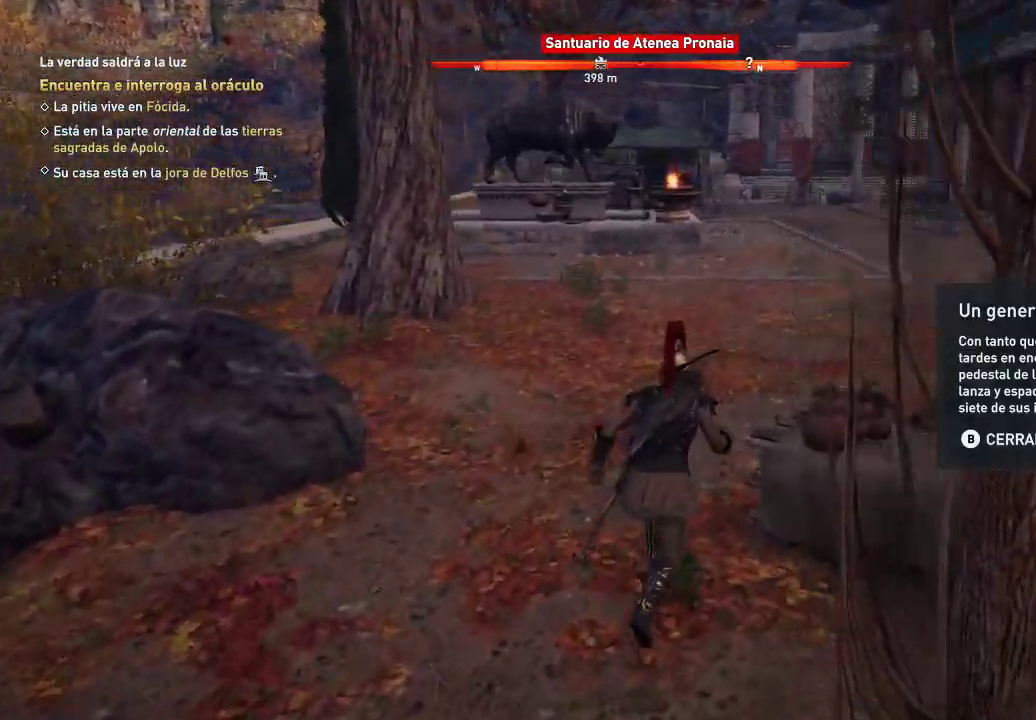
{"buttons": [], "left_stick": "up", "right_stick": "center", "events": []}